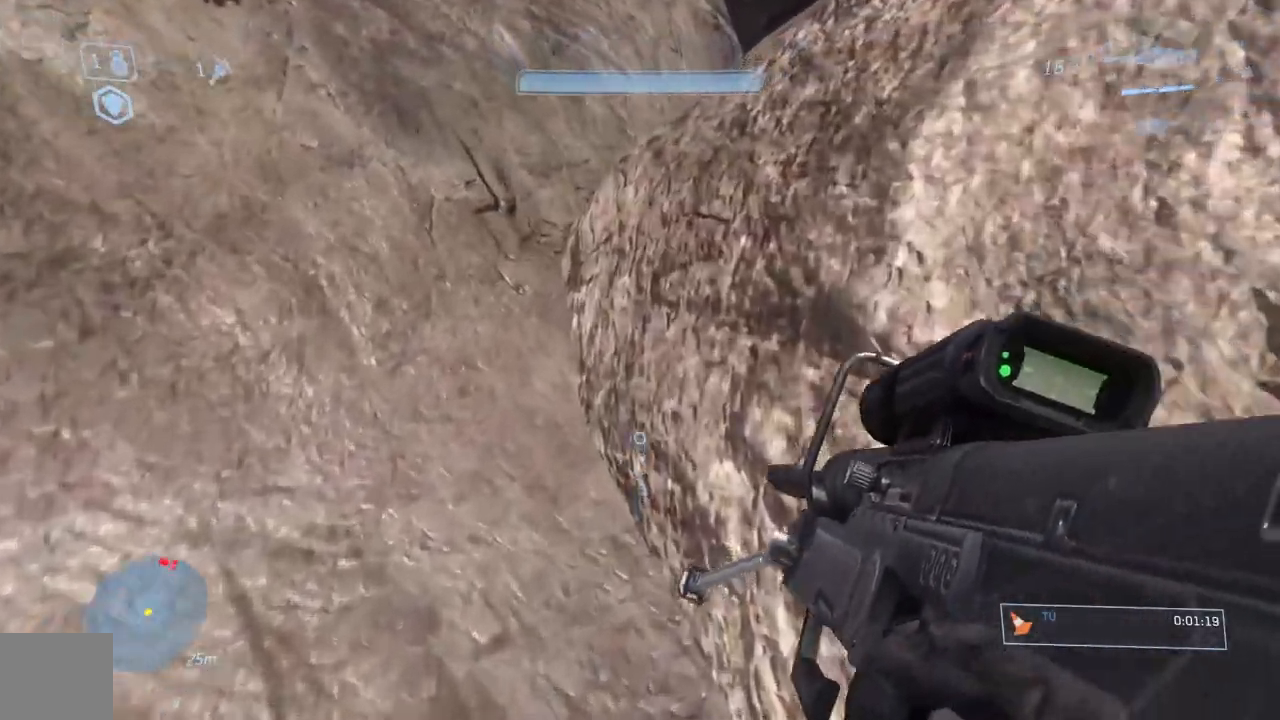
Gameplay with a controller (Xbox layout); each line is a JSON object with the inputs held at the frame after it. "events" lists button and stick changes between this image and that frame as [ms after this image, input, new state], when the widget could be followed in between.
{"buttons": ["L3"], "left_stick": "up", "right_stick": "down-right"}
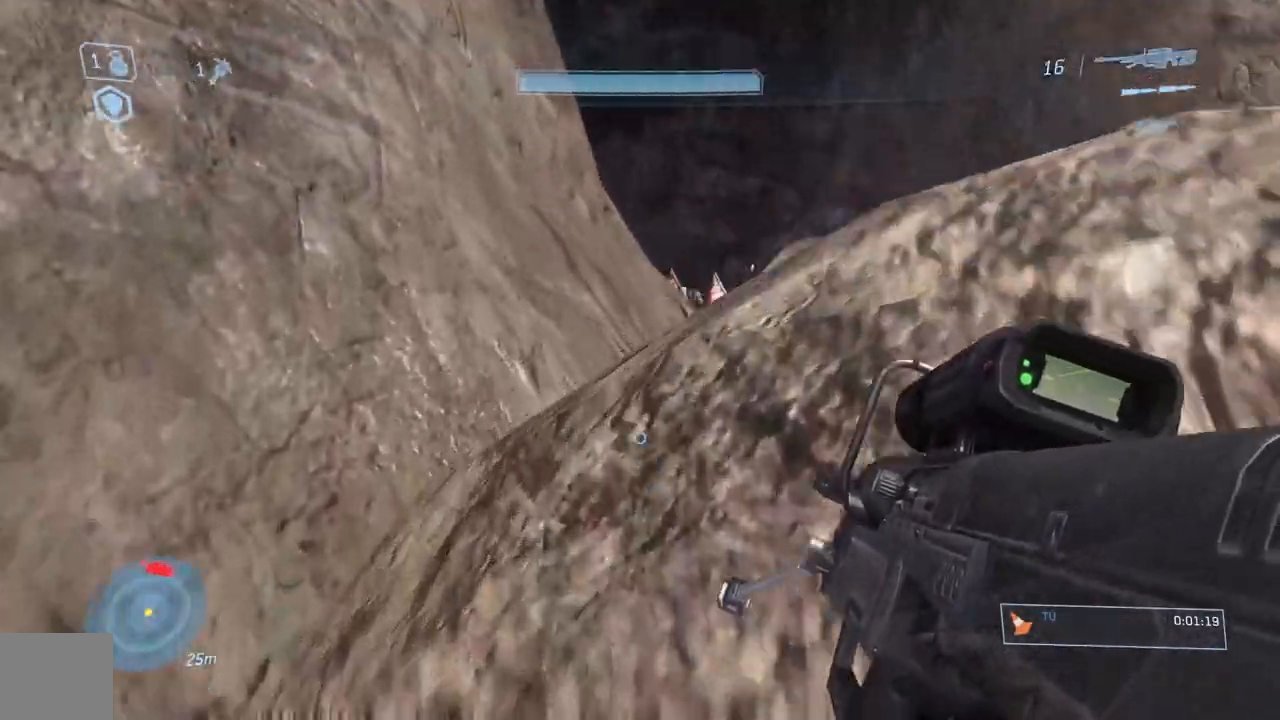
{"buttons": [], "left_stick": "up", "right_stick": "center", "events": [[317, "L3", "up"], [450, "right_stick", "center"]]}
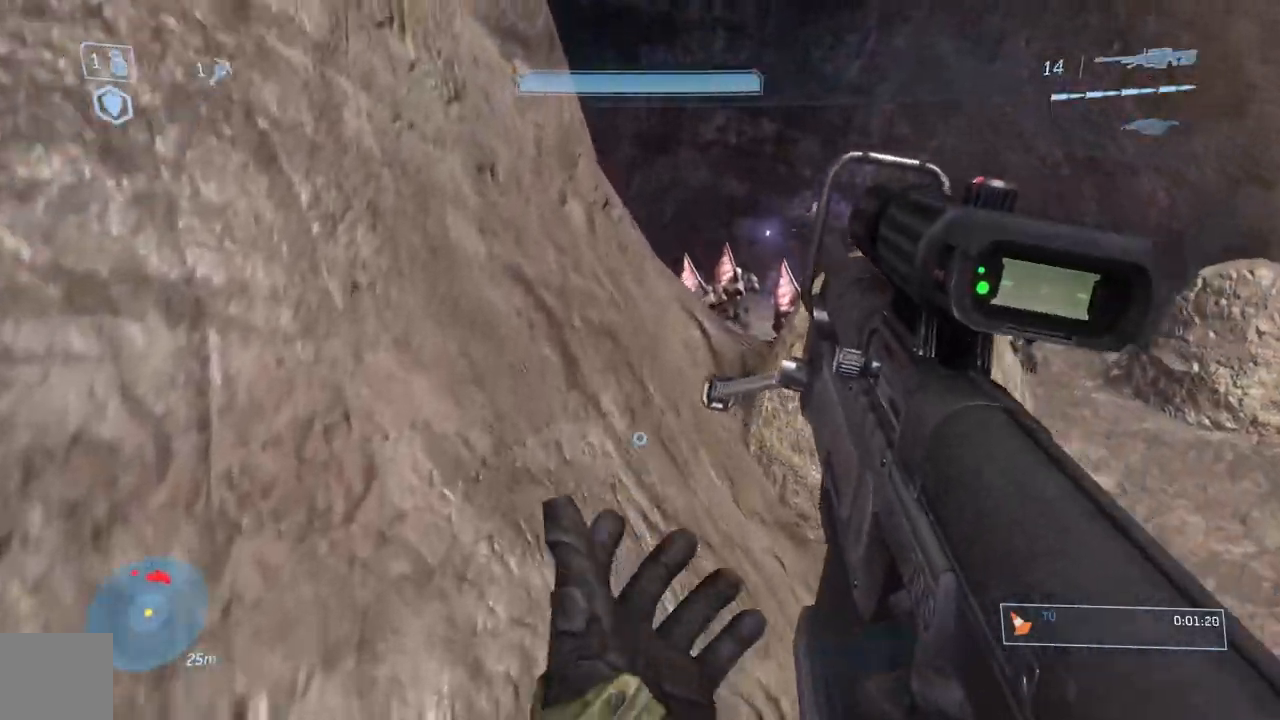
{"buttons": [], "left_stick": "up-right", "right_stick": "center", "events": [[100, "Y", "down"], [167, "left_stick", "up-right"], [200, "Y", "up"]]}
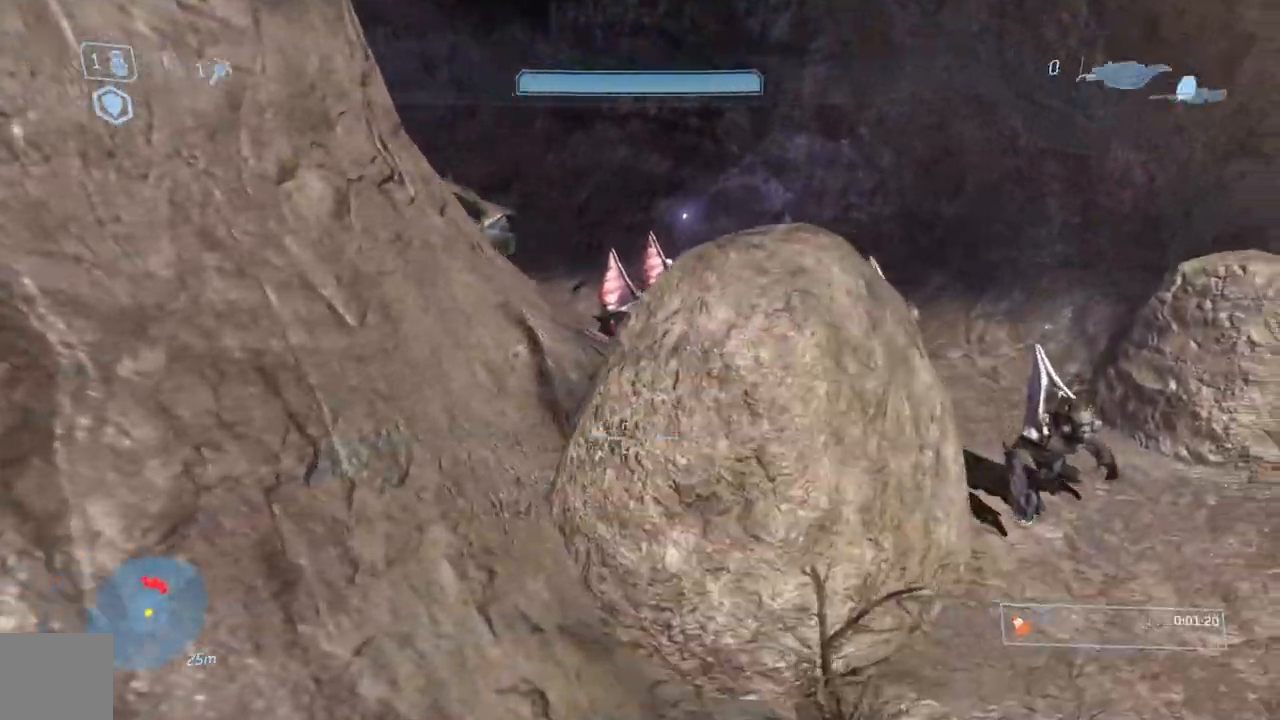
{"buttons": [], "left_stick": "up-left", "right_stick": "left", "events": [[16, "R1", "down"], [167, "R1", "up"], [183, "left_stick", "up"], [383, "right_stick", "left"], [400, "left_stick", "up-left"]]}
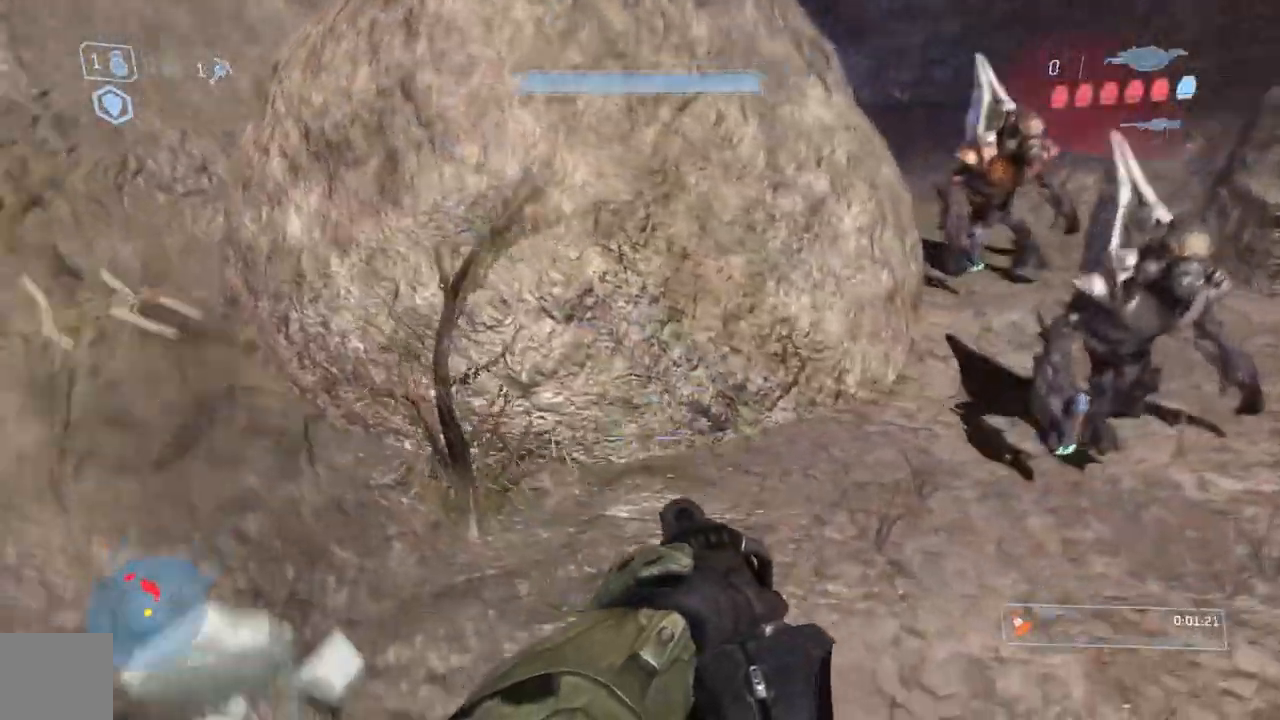
{"buttons": [], "left_stick": "up", "right_stick": "center", "events": [[17, "right_stick", "up-left"], [200, "right_stick", "center"], [267, "left_stick", "up"]]}
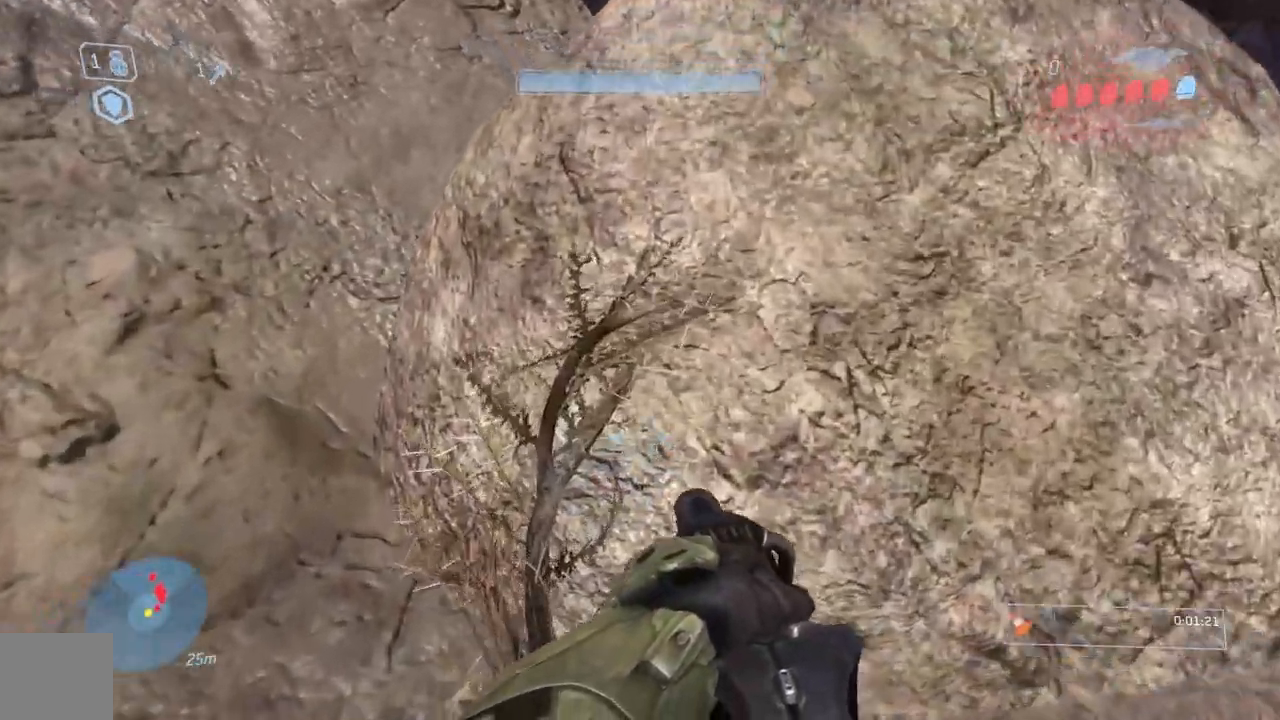
{"buttons": ["L3"], "left_stick": "up", "right_stick": "center", "events": [[33, "A", "down"], [100, "L3", "down"], [167, "A", "up"]]}
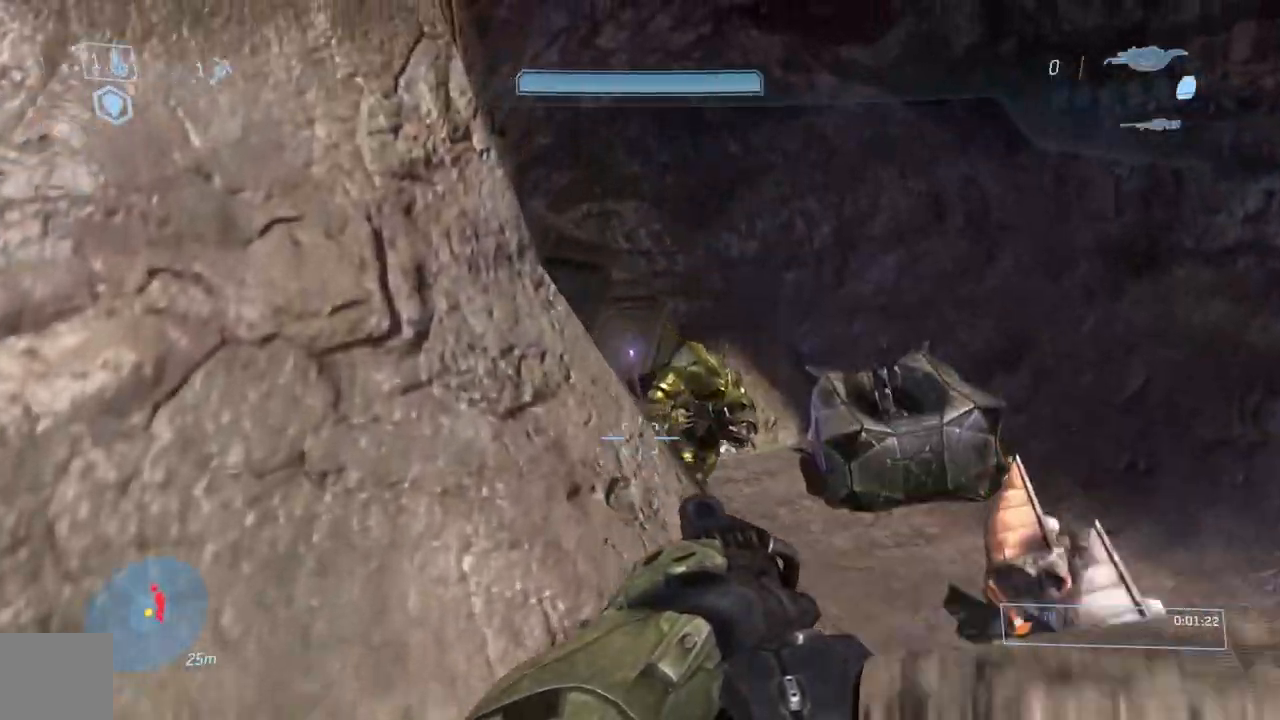
{"buttons": [], "left_stick": "up", "right_stick": "down", "events": [[134, "L3", "up"], [401, "right_stick", "down"]]}
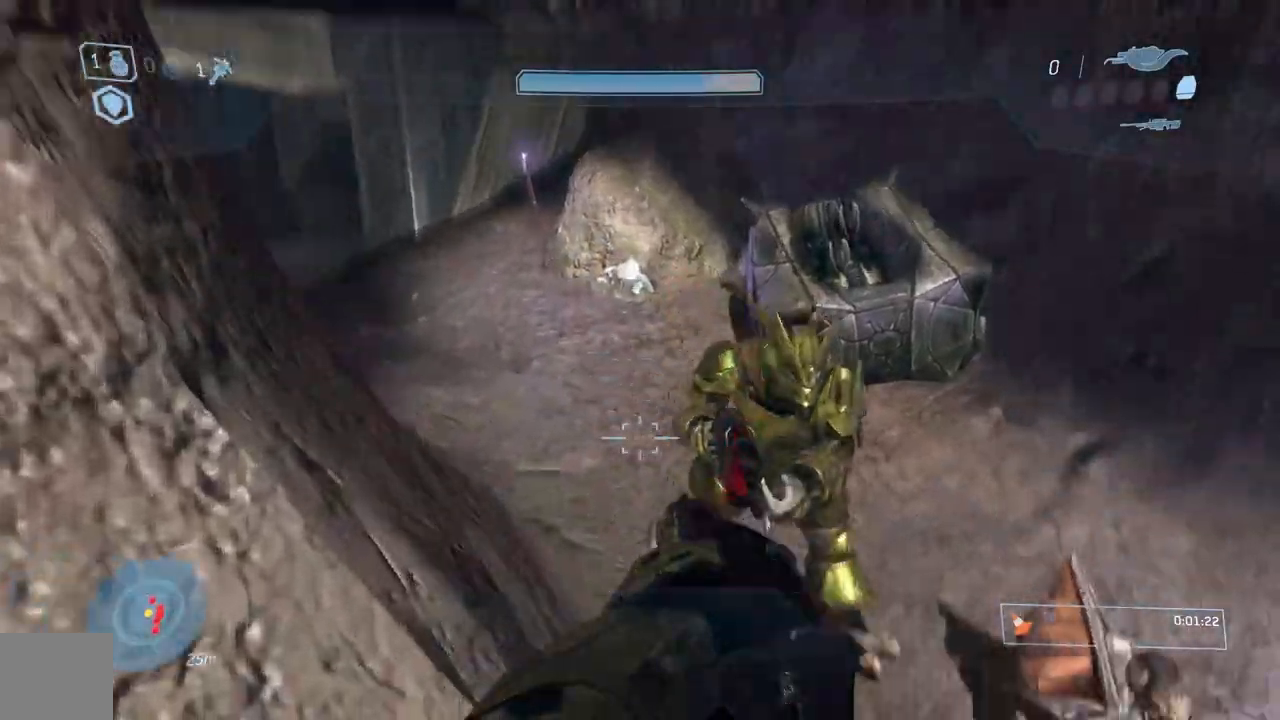
{"buttons": [], "left_stick": "up-left", "right_stick": "down", "events": [[217, "left_stick", "up-left"], [283, "B", "down"], [367, "B", "up"]]}
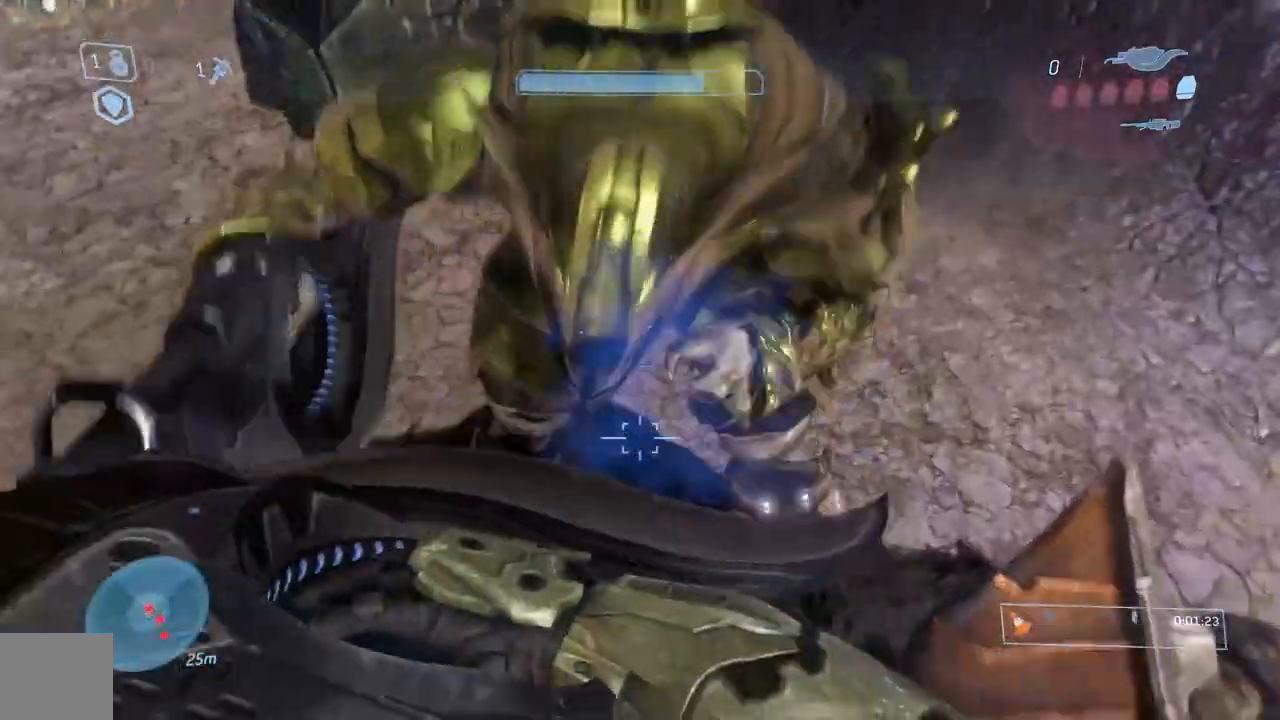
{"buttons": [], "left_stick": "up-left", "right_stick": "up-right", "events": [[84, "right_stick", "up-left"], [250, "right_stick", "up"], [351, "right_stick", "up-right"]]}
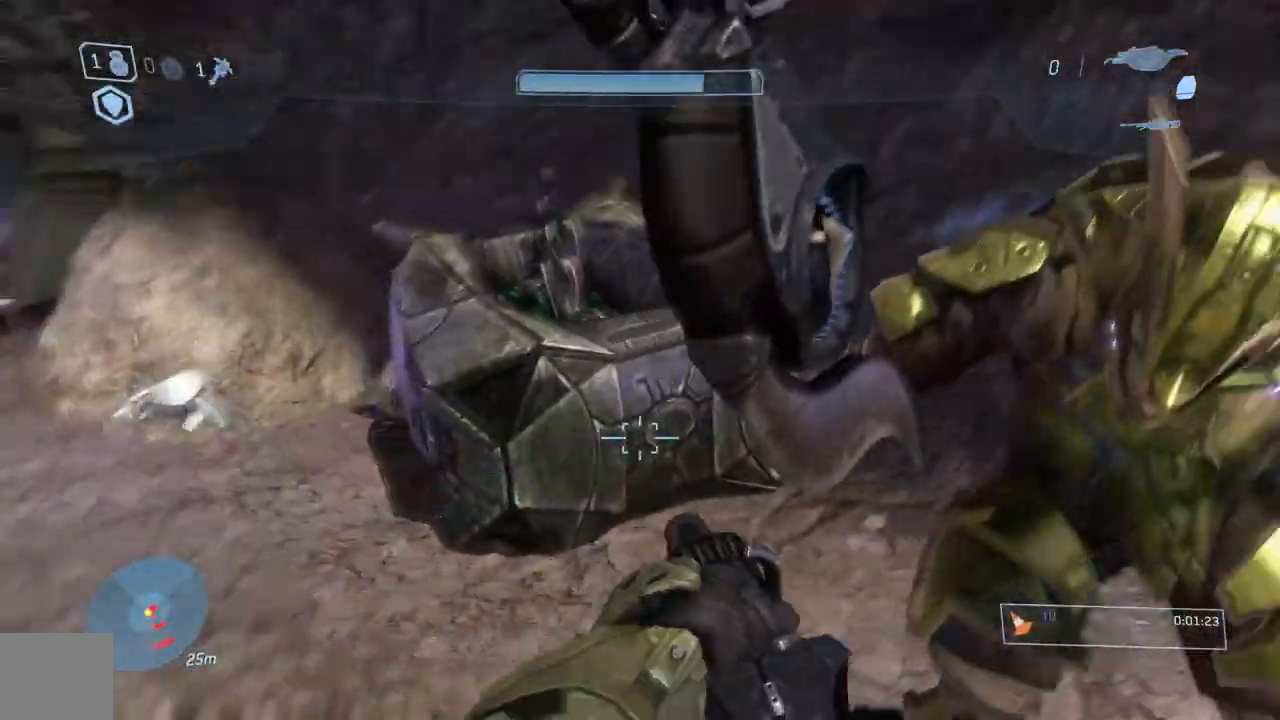
{"buttons": [], "left_stick": "down-left", "right_stick": "down", "events": [[350, "left_stick", "left"], [417, "right_stick", "down-right"], [467, "left_stick", "down-left"], [500, "right_stick", "down"]]}
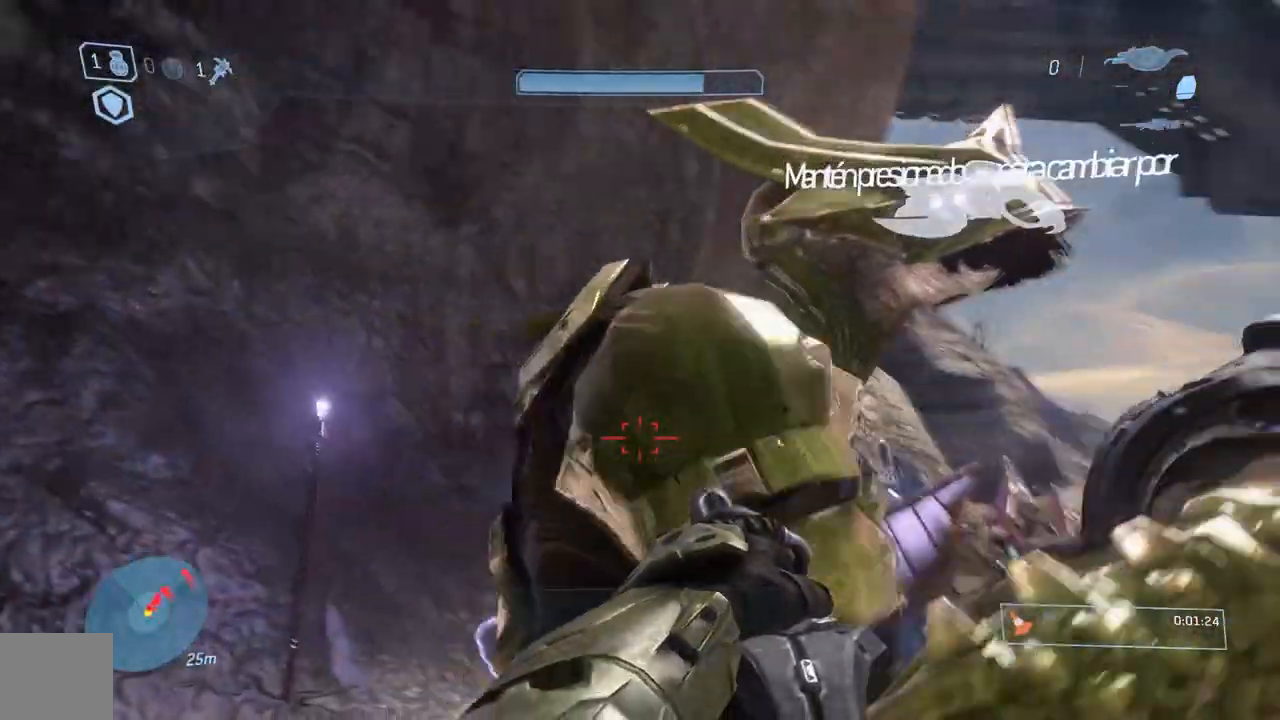
{"buttons": [], "left_stick": "down", "right_stick": "down", "events": [[84, "B", "down"], [200, "B", "up"], [301, "left_stick", "down"]]}
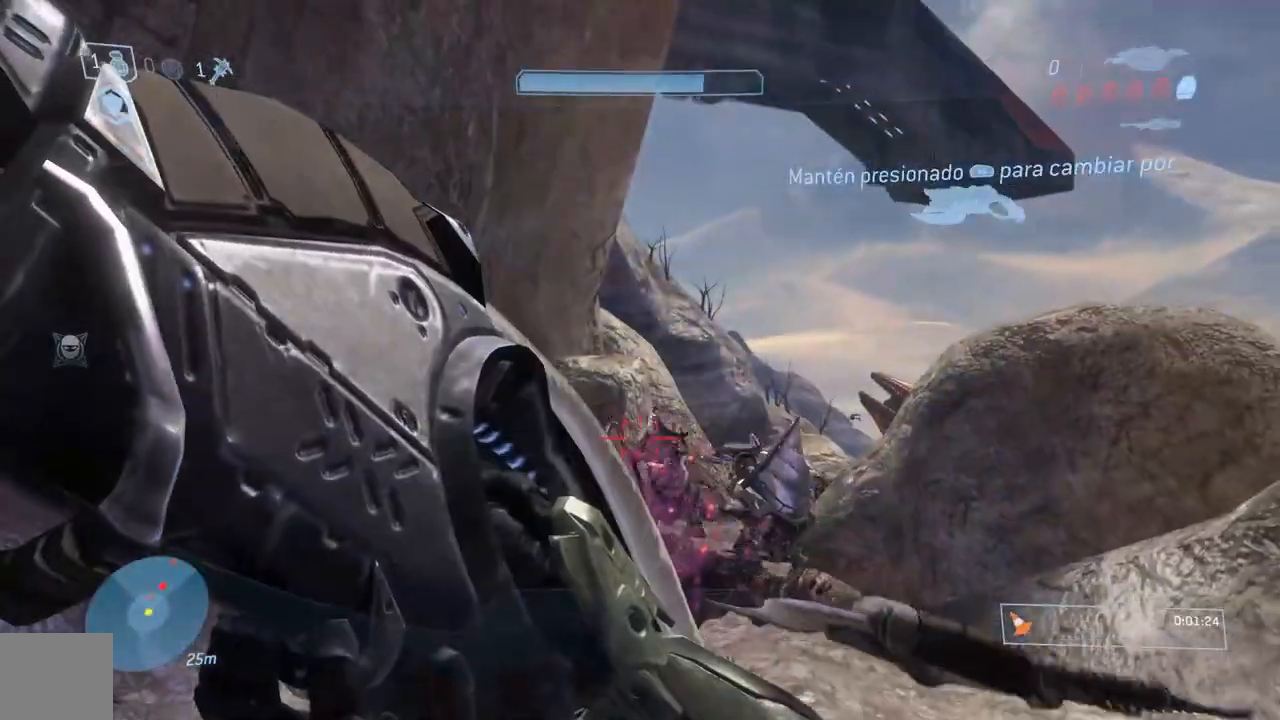
{"buttons": [], "left_stick": "left", "right_stick": "down-left", "events": [[33, "right_stick", "down-left"], [400, "left_stick", "left"]]}
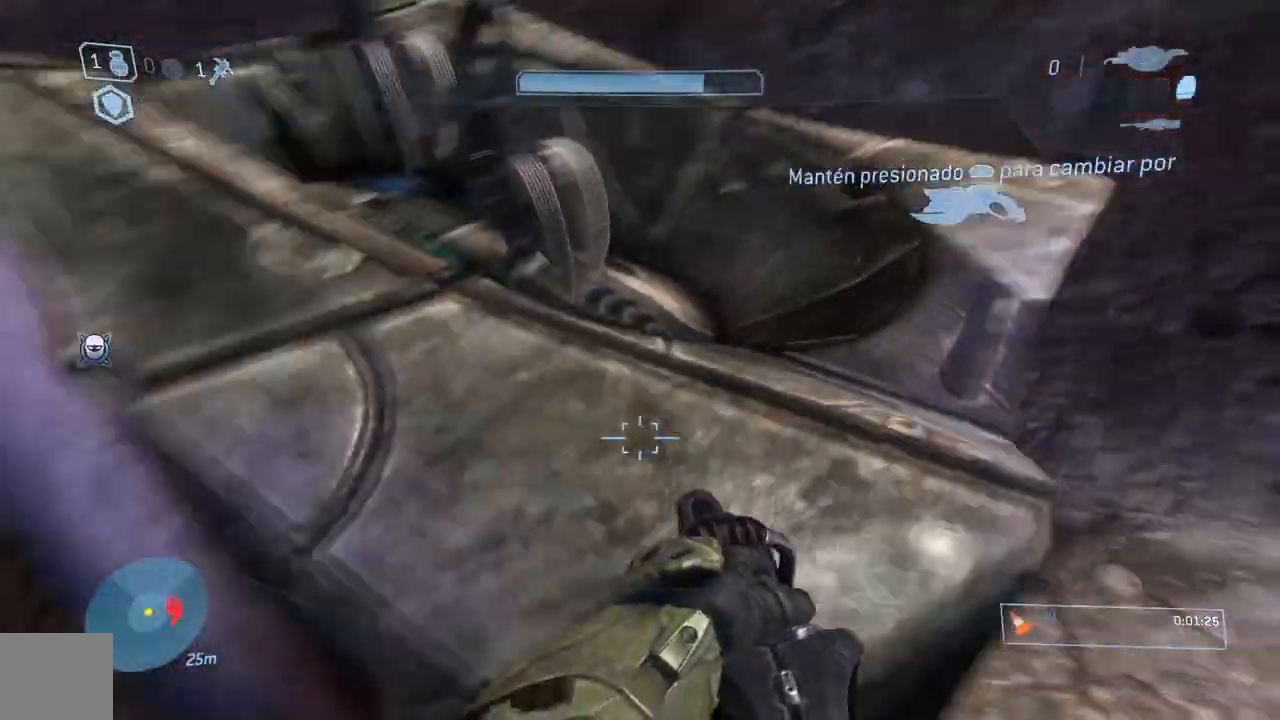
{"buttons": [], "left_stick": "up", "right_stick": "up", "events": [[117, "R1", "down"], [117, "left_stick", "up-left"], [200, "right_stick", "left"], [267, "R1", "up"], [317, "left_stick", "up"], [501, "right_stick", "up"]]}
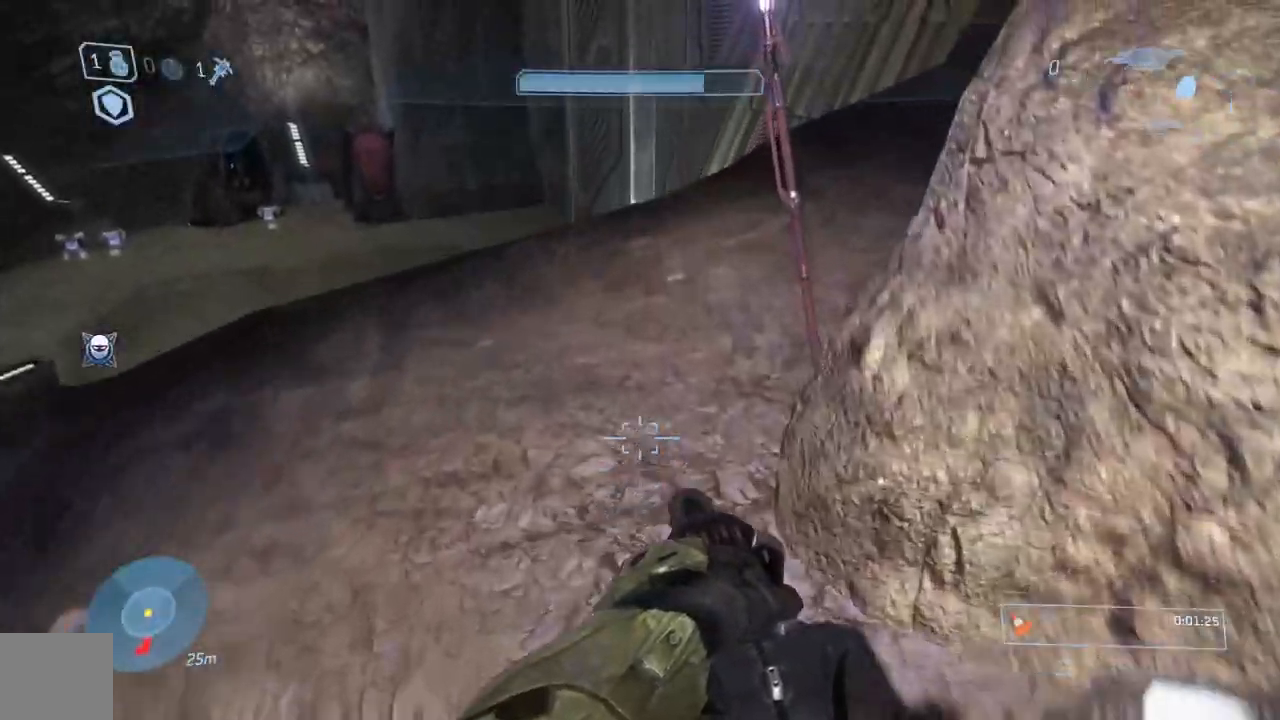
{"buttons": [], "left_stick": "up", "right_stick": "center"}
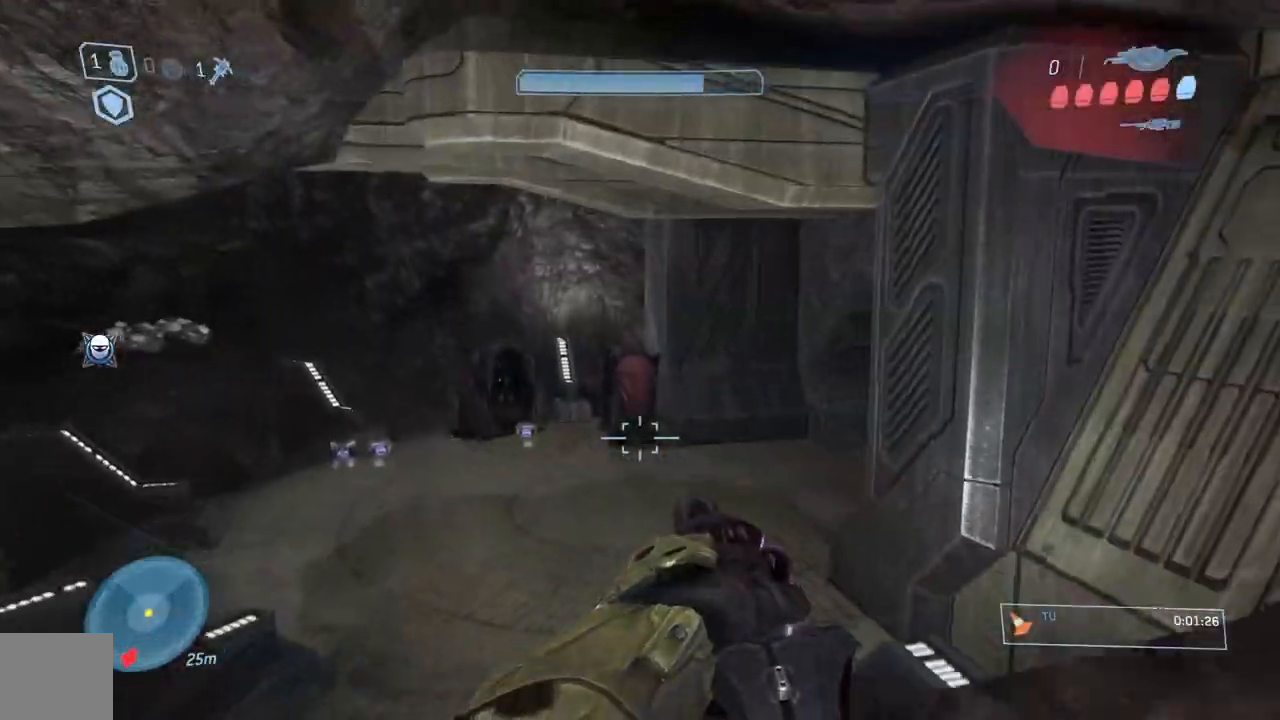
{"buttons": [], "left_stick": "up", "right_stick": "center", "events": [[334, "Y", "down"], [417, "Y", "up"]]}
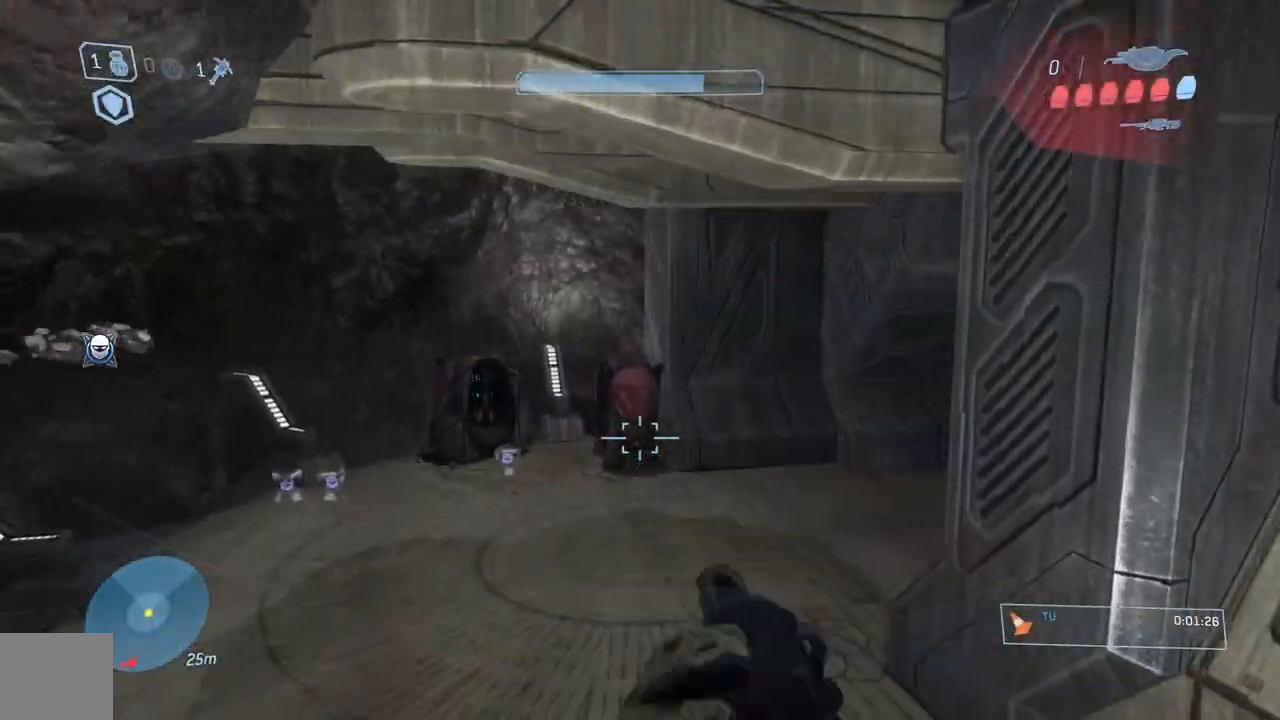
{"buttons": [], "left_stick": "up", "right_stick": "right", "events": [[300, "R1", "down"], [433, "R1", "up"], [467, "right_stick", "right"]]}